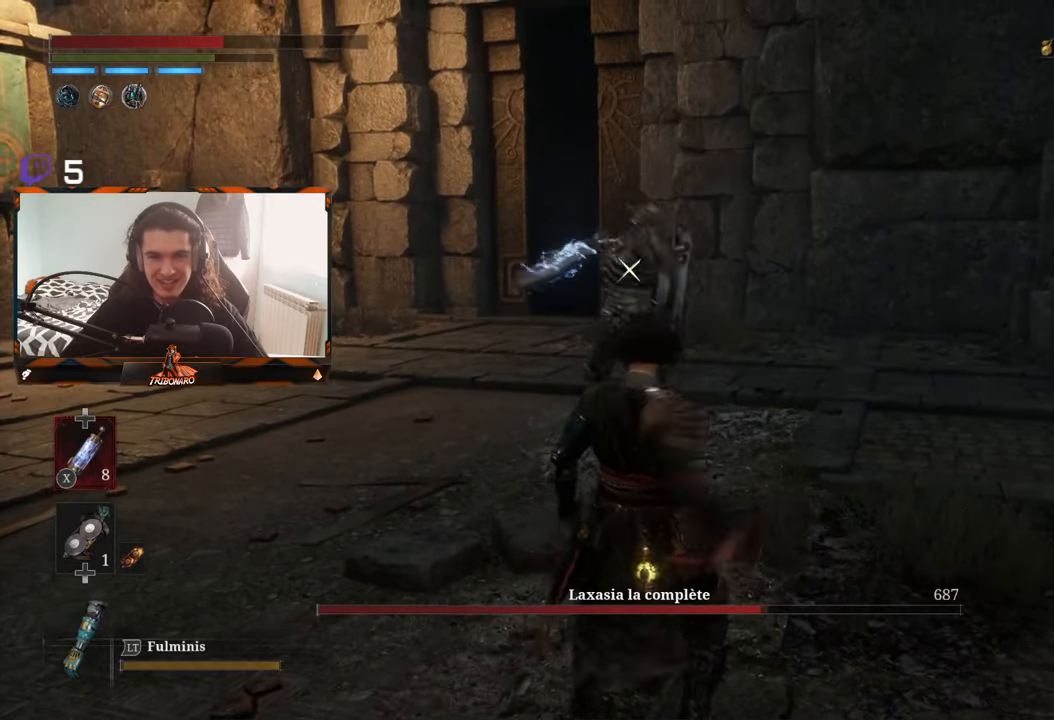
Gameplay with a controller (Xbox layout); each line is a JSON object with the inputs held at the frame after it. "events" lists button and stick changes between this image and that frame as [ms after this image, input, new state], when the widget could be followed in between.
{"buttons": [], "left_stick": "up", "right_stick": "center", "events": [[200, "L1", "up"], [367, "left_stick", "up"]]}
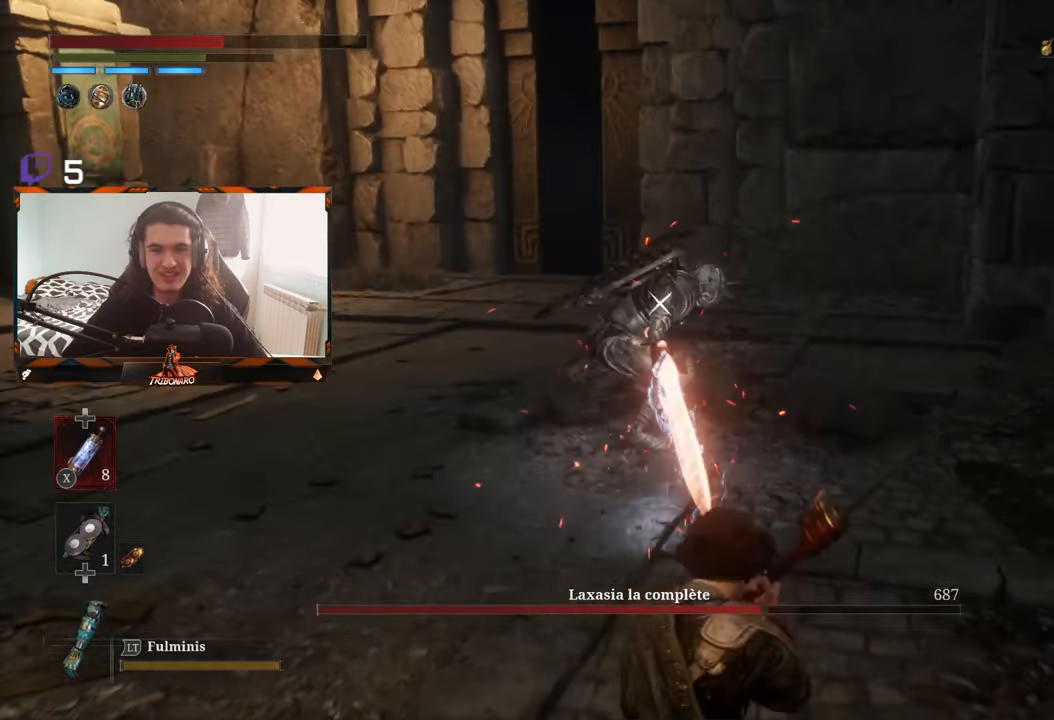
{"buttons": ["B"], "left_stick": "up", "right_stick": "center", "events": [[117, "B", "down"]]}
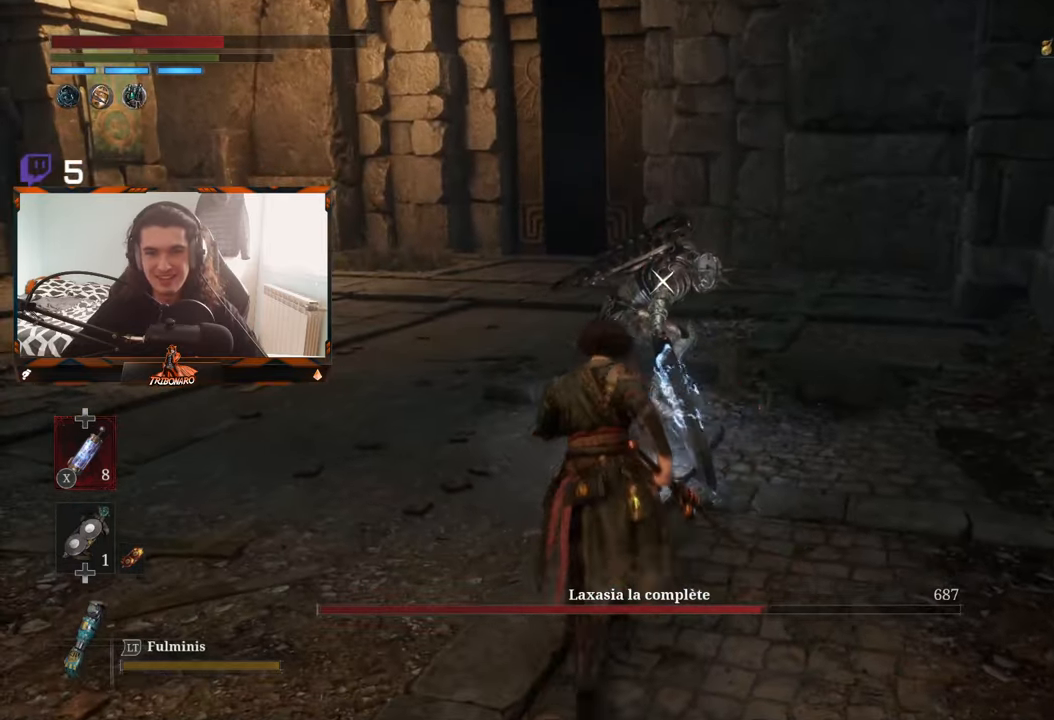
{"buttons": ["B", "R1"], "left_stick": "up", "right_stick": "center", "events": [[484, "R1", "down"]]}
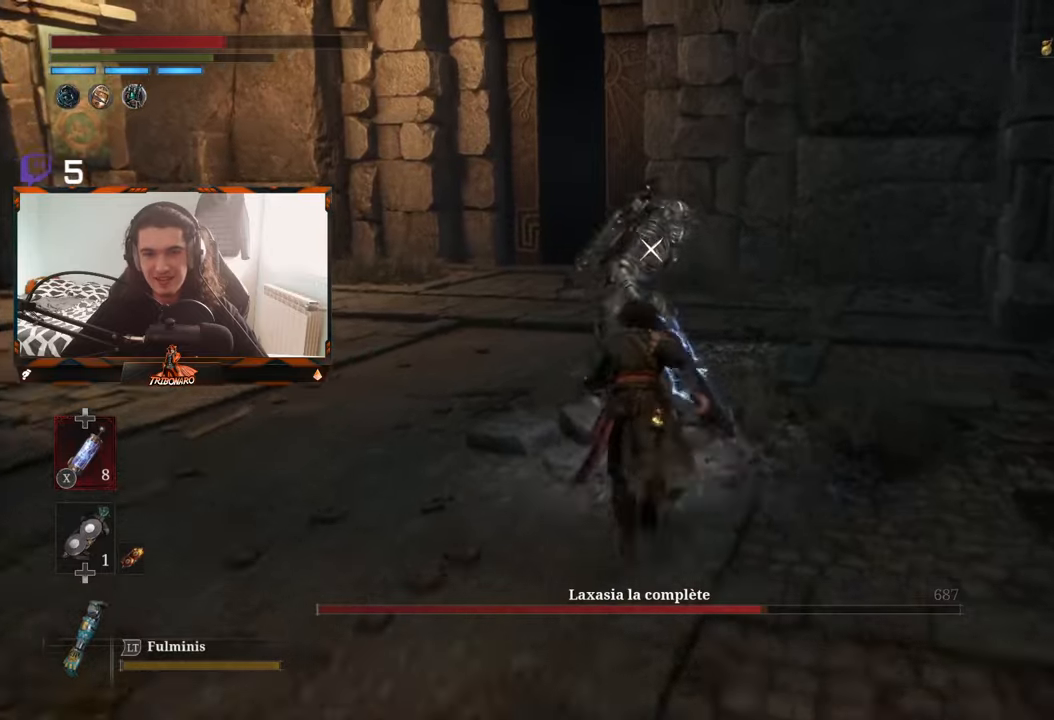
{"buttons": [], "left_stick": "center", "right_stick": "center", "events": [[34, "B", "up"], [100, "R1", "up"], [134, "left_stick", "center"]]}
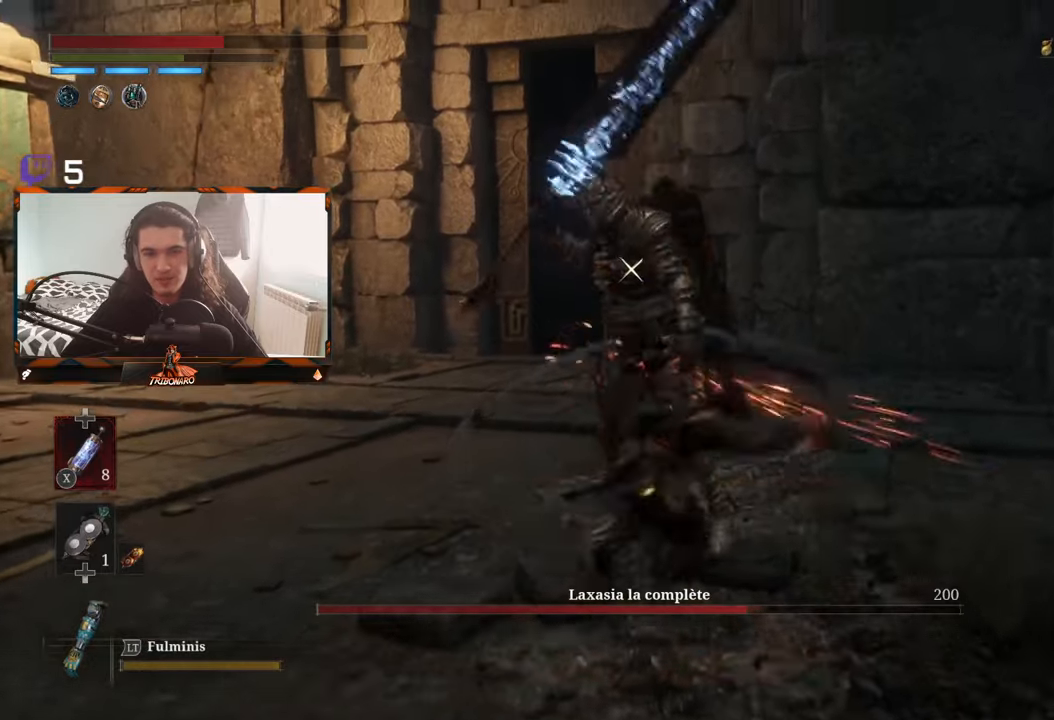
{"buttons": [], "left_stick": "center", "right_stick": "center", "events": [[267, "R1", "down"], [367, "R1", "up"]]}
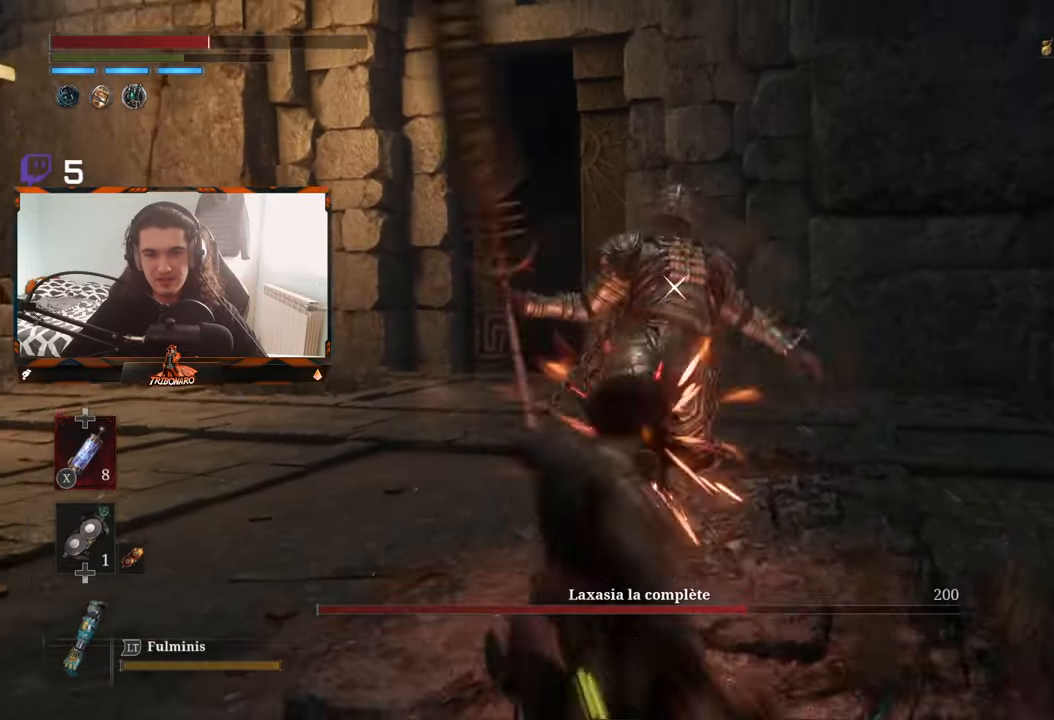
{"buttons": [], "left_stick": "center", "right_stick": "center", "events": []}
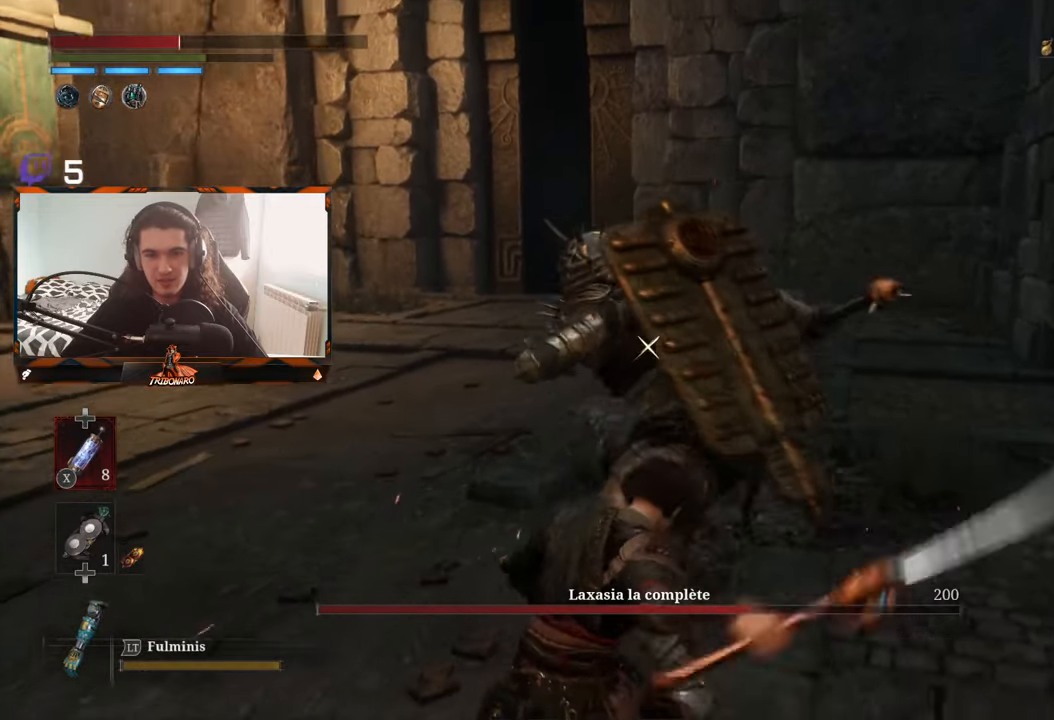
{"buttons": [], "left_stick": "center", "right_stick": "center", "events": [[167, "L1", "down"], [367, "L1", "up"]]}
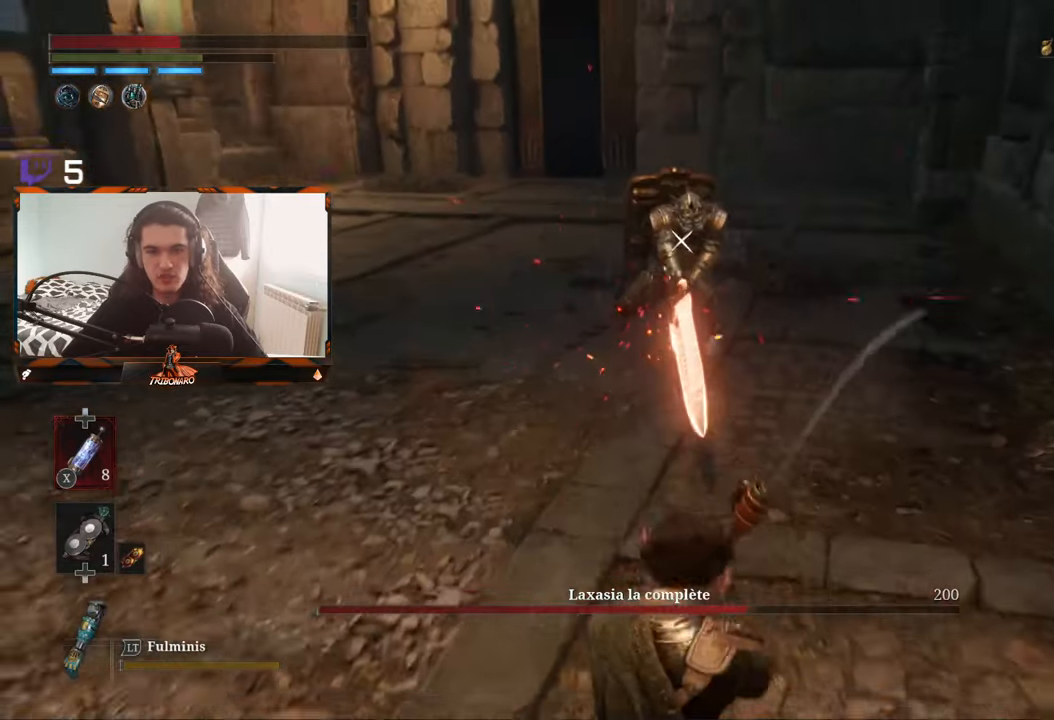
{"buttons": [], "left_stick": "up", "right_stick": "center", "events": [[34, "left_stick", "up"]]}
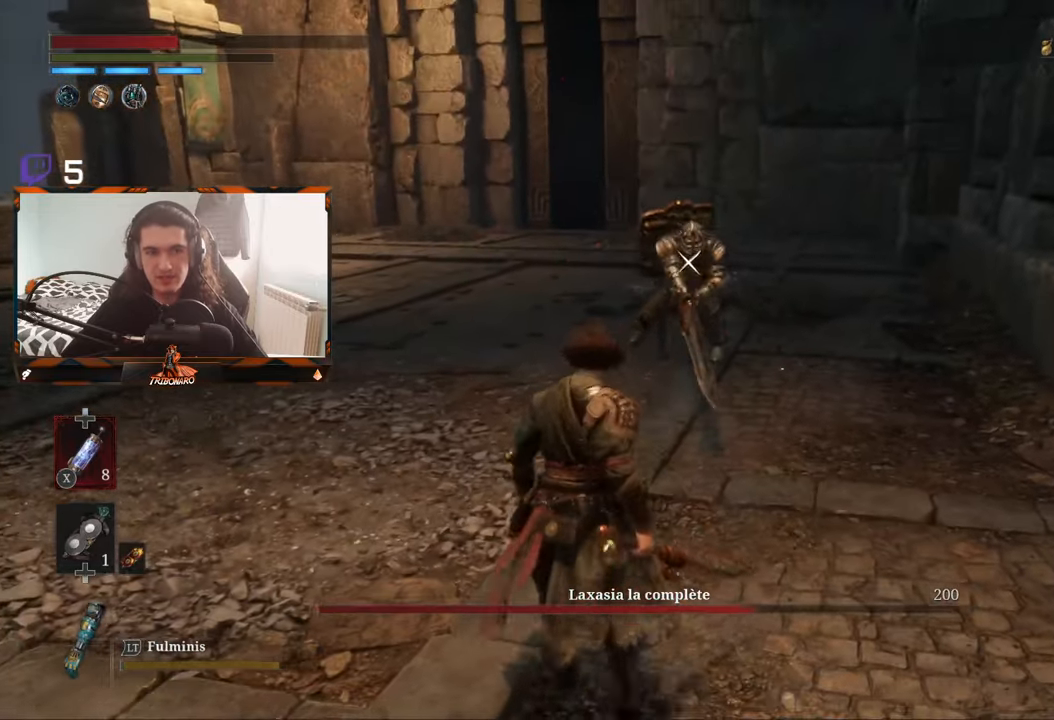
{"buttons": [], "left_stick": "up", "right_stick": "center", "events": [[17, "X", "down"], [134, "X", "up"]]}
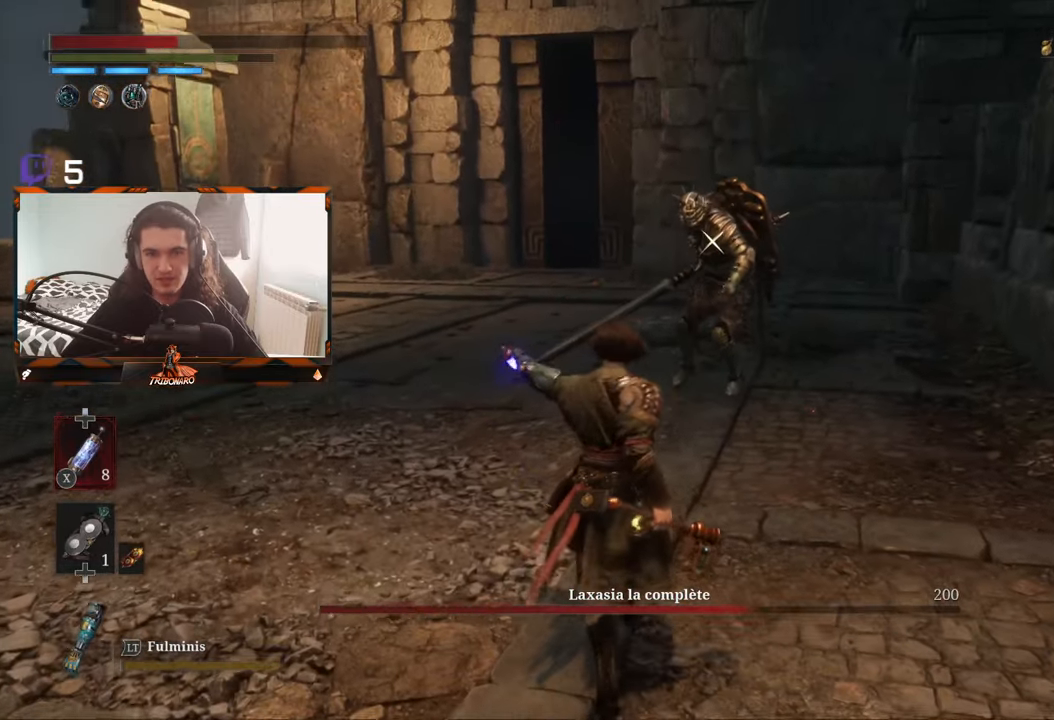
{"buttons": [], "left_stick": "up", "right_stick": "center", "events": []}
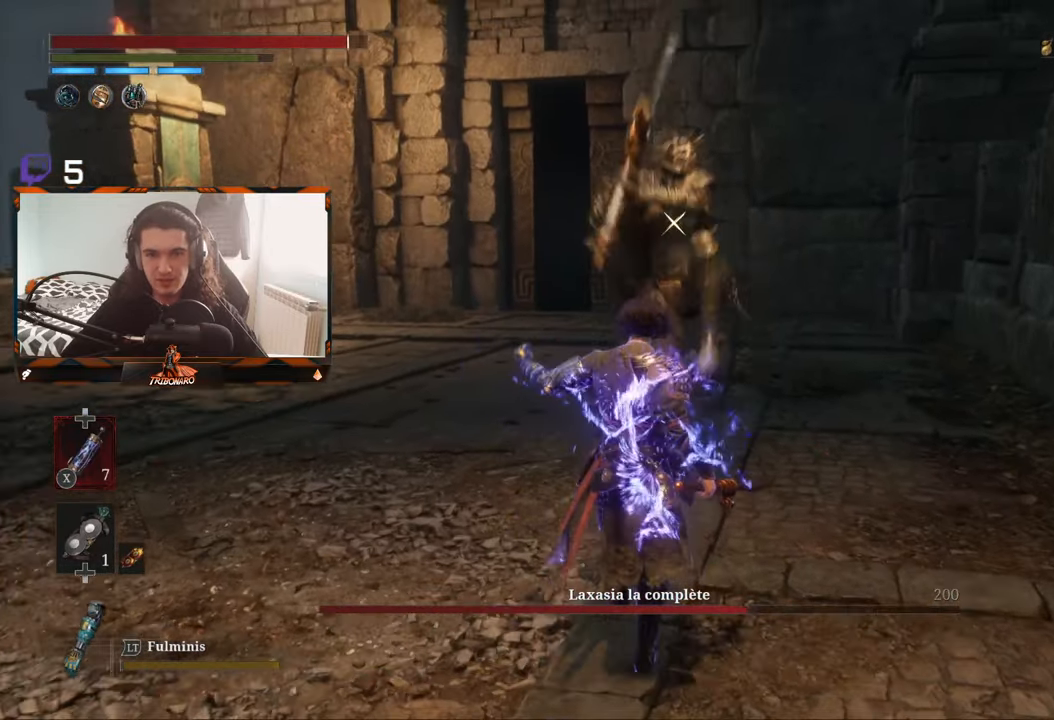
{"buttons": [], "left_stick": "center", "right_stick": "center", "events": [[117, "left_stick", "center"]]}
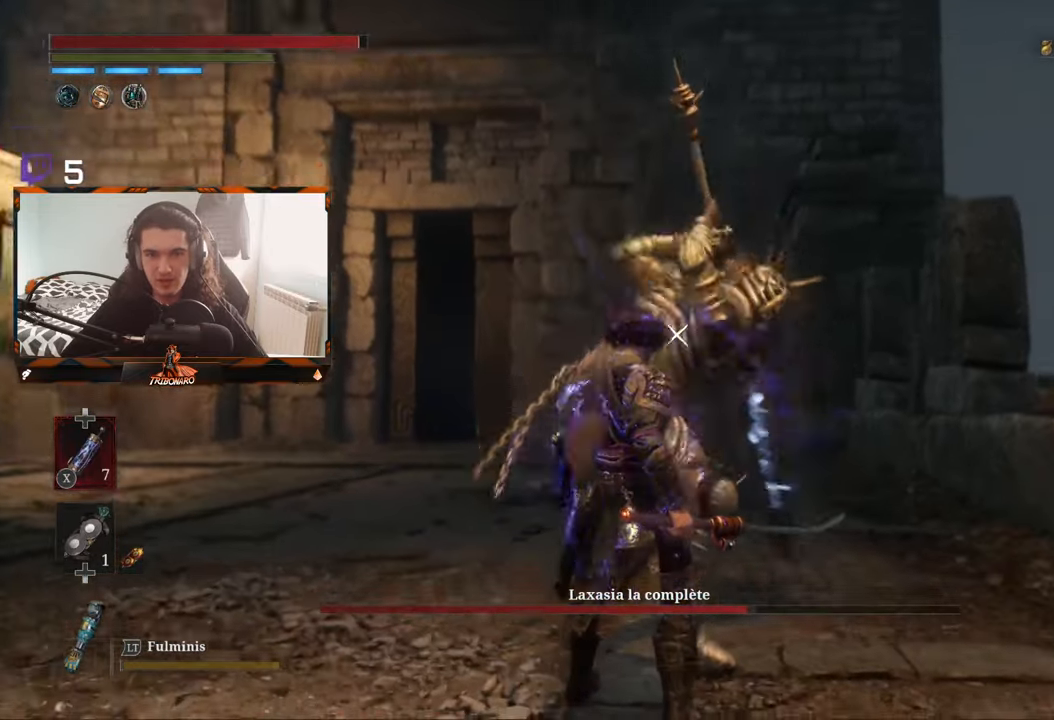
{"buttons": [], "left_stick": "up-left", "right_stick": "center", "events": [[84, "L1", "down"], [284, "L1", "up"], [400, "left_stick", "up"], [450, "left_stick", "up-left"]]}
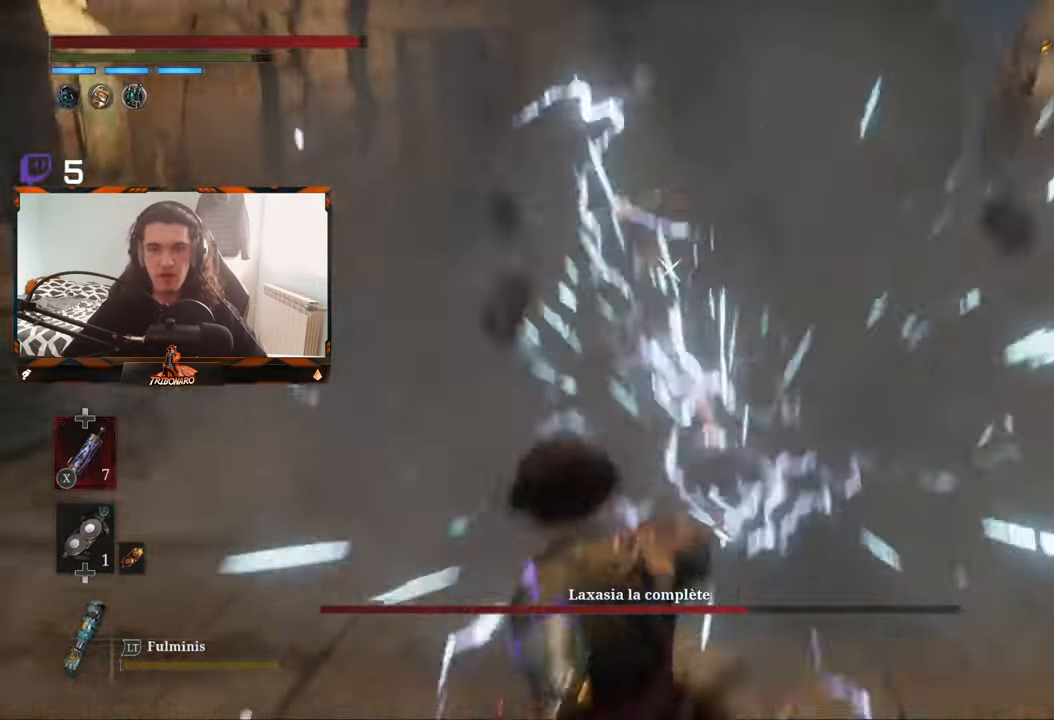
{"buttons": [], "left_stick": "up-left", "right_stick": "center", "events": [[150, "B", "down"], [283, "B", "up"]]}
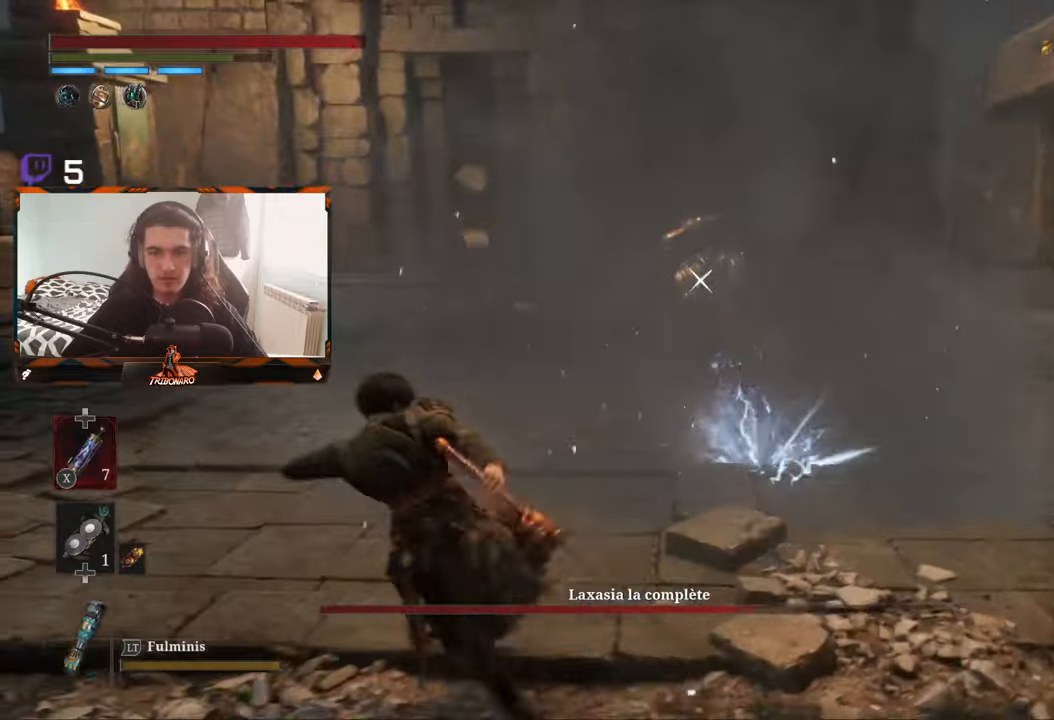
{"buttons": [], "left_stick": "up-left", "right_stick": "center", "events": [[233, "B", "down"], [300, "B", "up"], [400, "B", "down"], [466, "B", "up"]]}
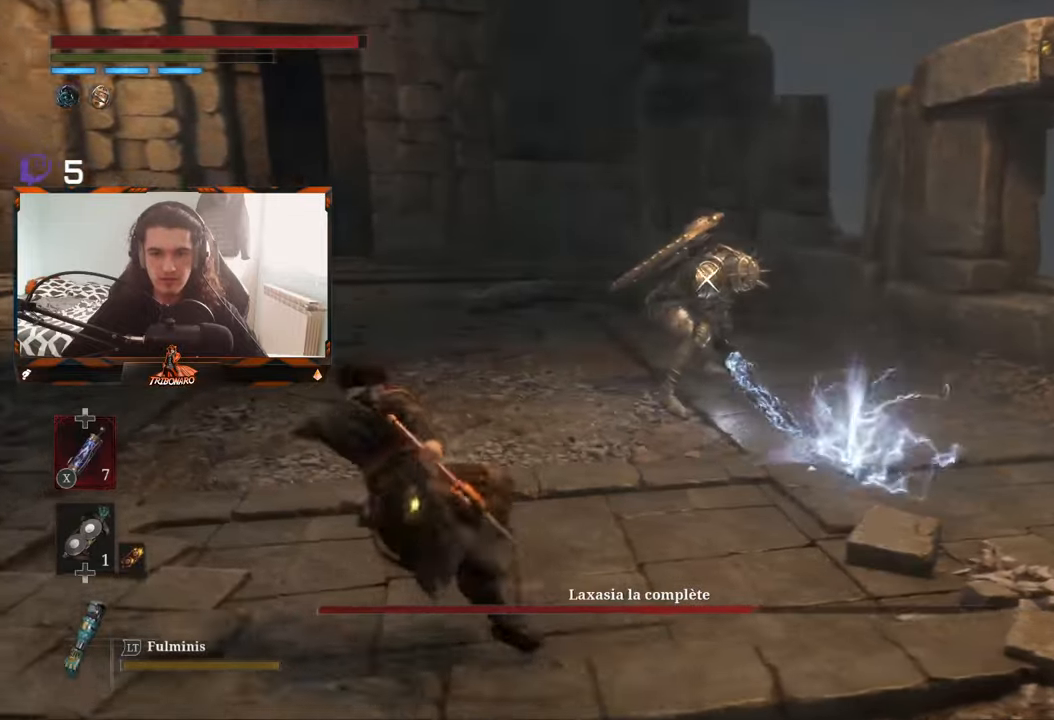
{"buttons": [], "left_stick": "up", "right_stick": "center", "events": [[16, "B", "down"], [83, "B", "up"], [116, "B", "down"], [250, "B", "up"], [283, "B", "down"], [350, "B", "up"], [350, "left_stick", "up"]]}
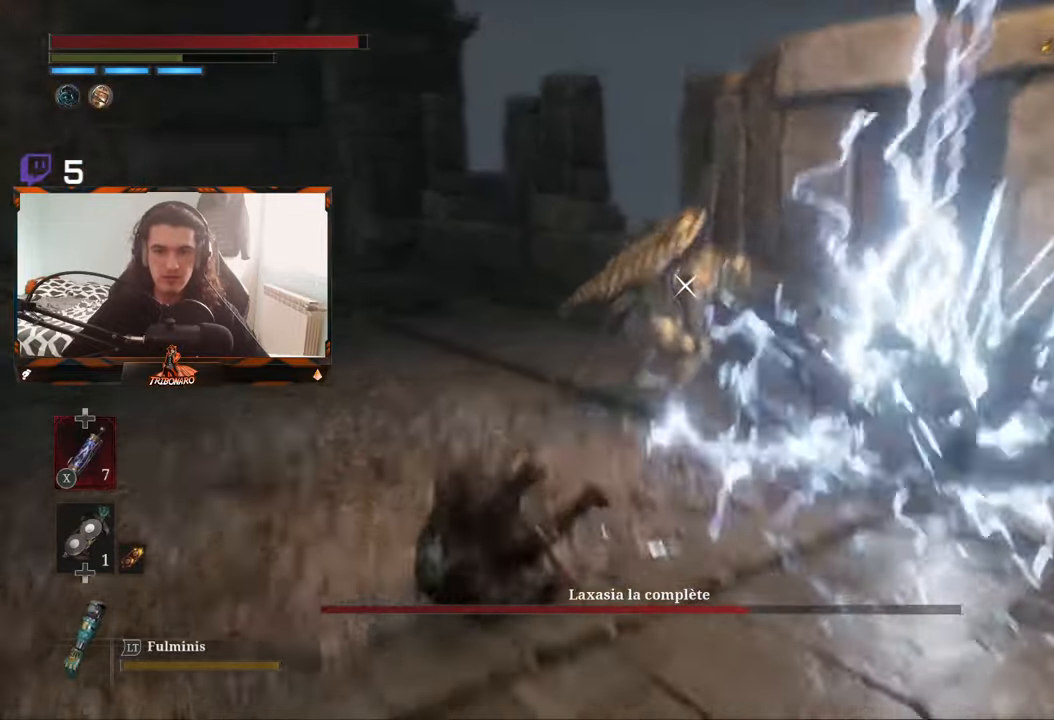
{"buttons": [], "left_stick": "up-right", "right_stick": "center", "events": [[33, "left_stick", "up-right"]]}
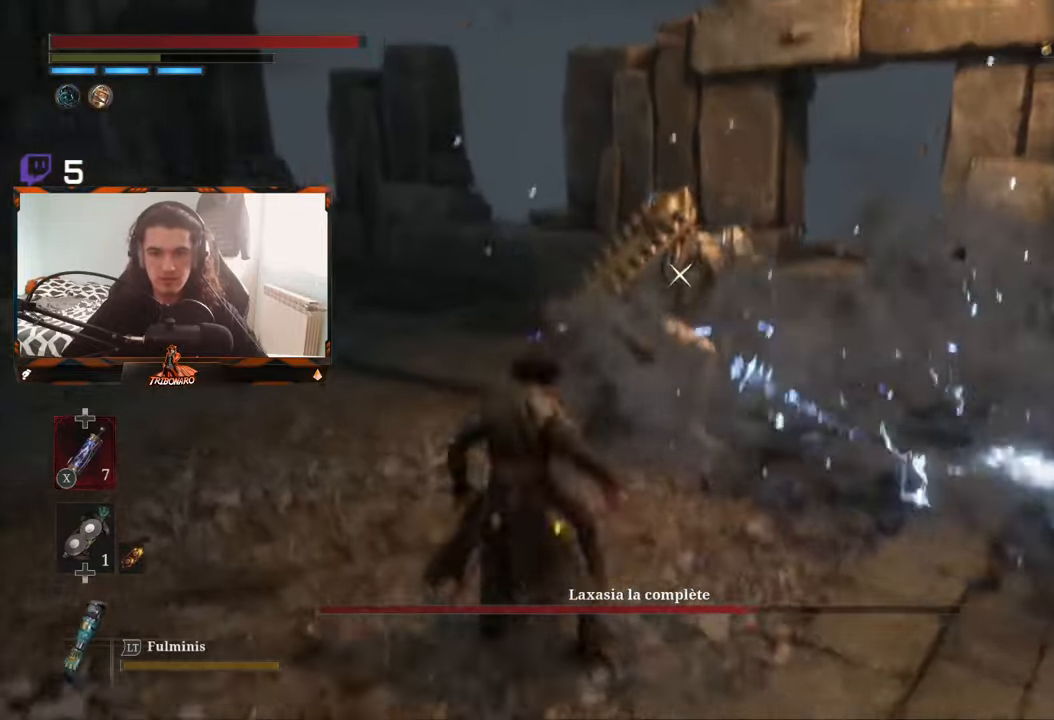
{"buttons": ["R1"], "left_stick": "up-right", "right_stick": "center", "events": [[466, "R1", "down"]]}
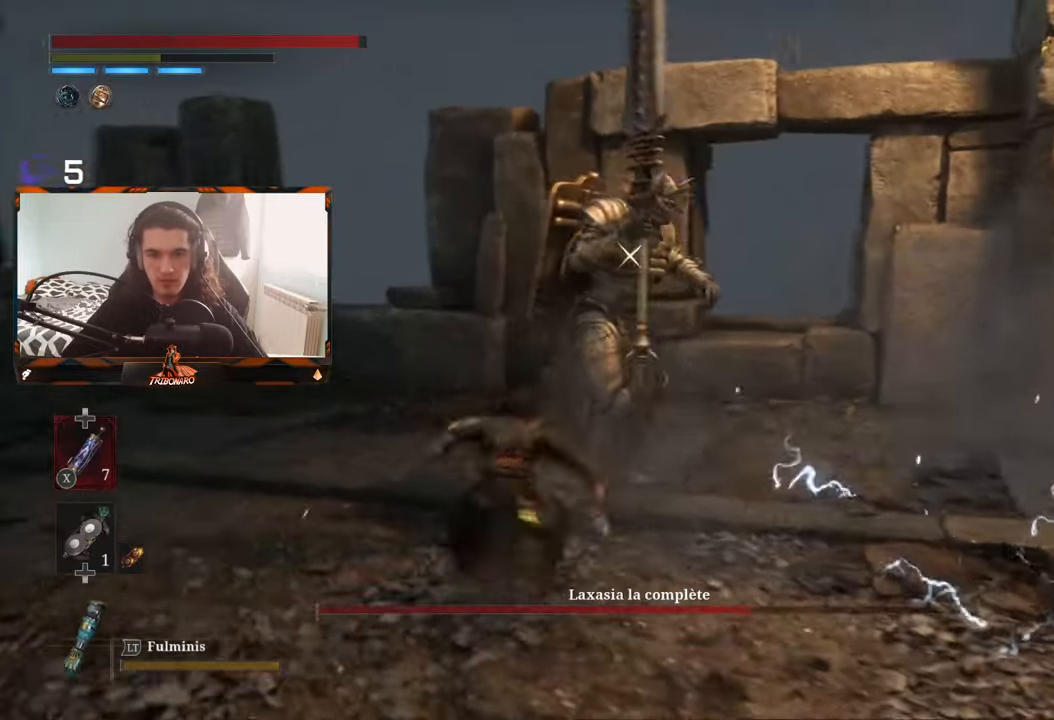
{"buttons": [], "left_stick": "up-right", "right_stick": "center", "events": [[100, "R1", "up"], [133, "R1", "down"], [216, "R1", "up"]]}
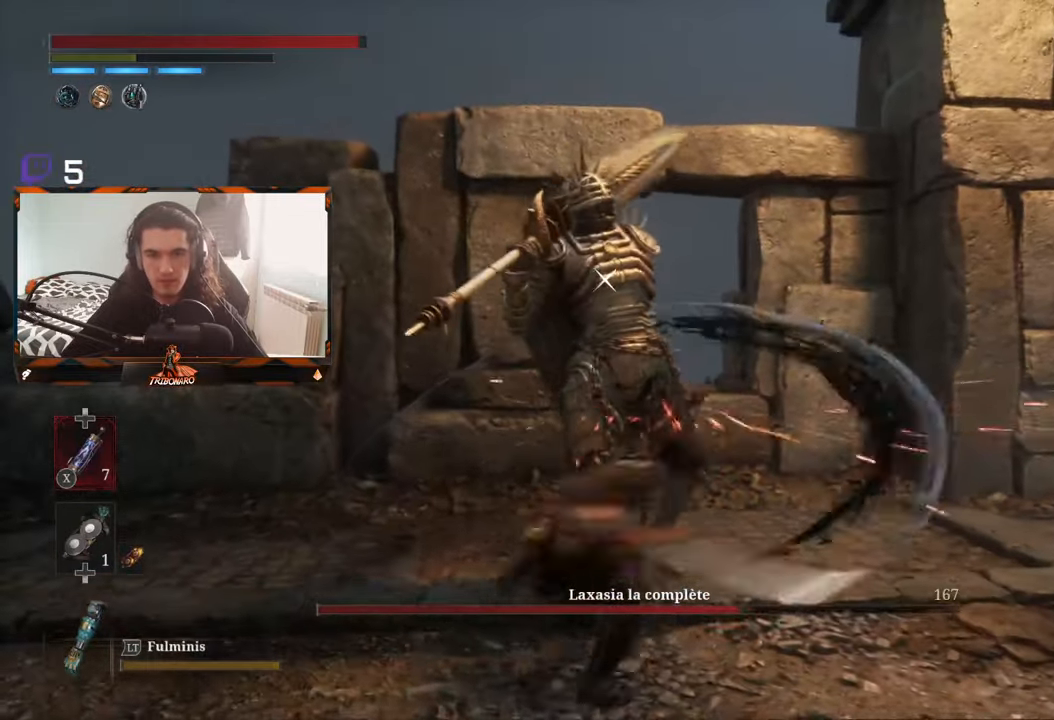
{"buttons": ["R1"], "left_stick": "up-right", "right_stick": "center", "events": [[166, "R1", "down"], [233, "R1", "up"], [316, "R1", "down"], [416, "R1", "up"], [483, "R1", "down"]]}
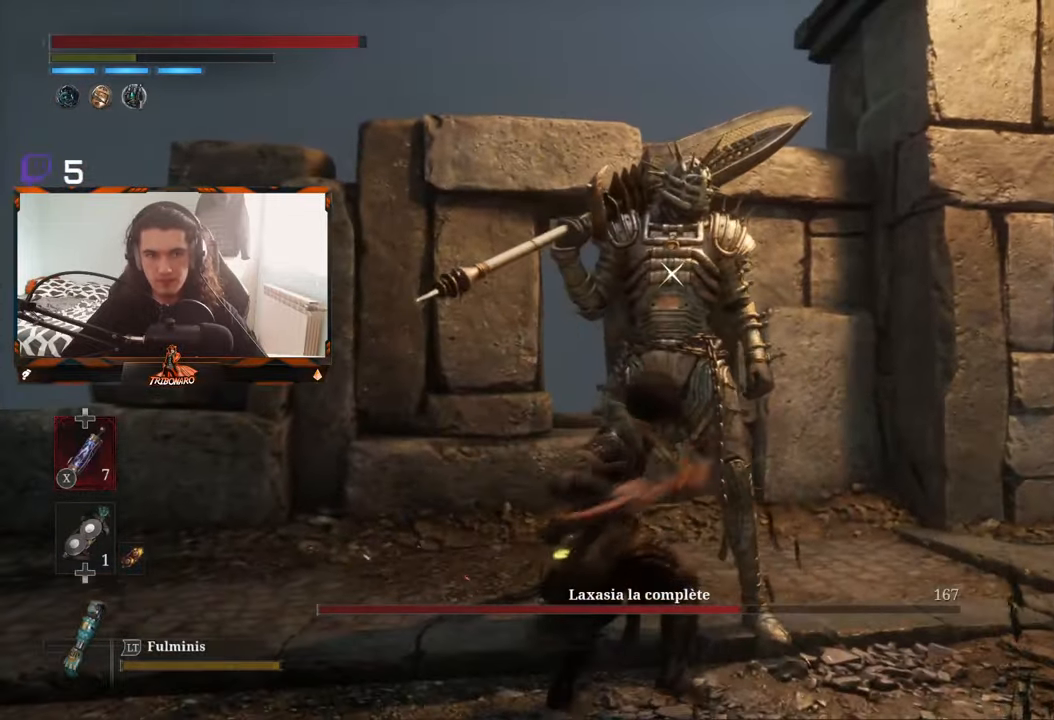
{"buttons": [], "left_stick": "center", "right_stick": "center", "events": [[83, "R1", "up"], [433, "left_stick", "center"]]}
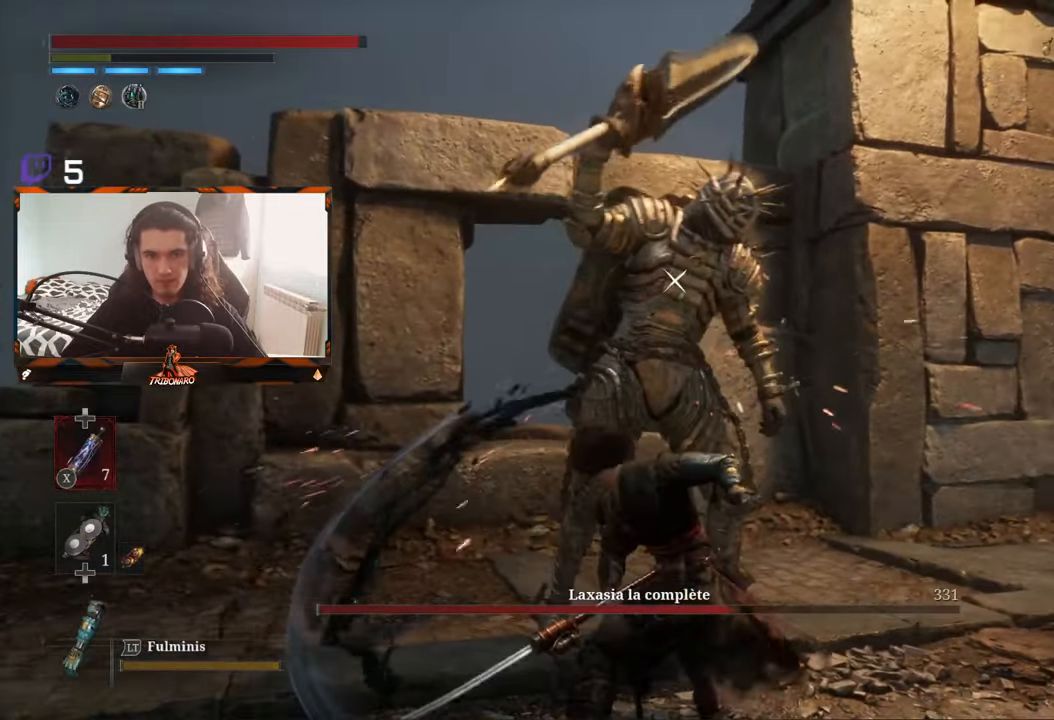
{"buttons": [], "left_stick": "center", "right_stick": "center", "events": [[116, "R1", "down"], [233, "R1", "up"]]}
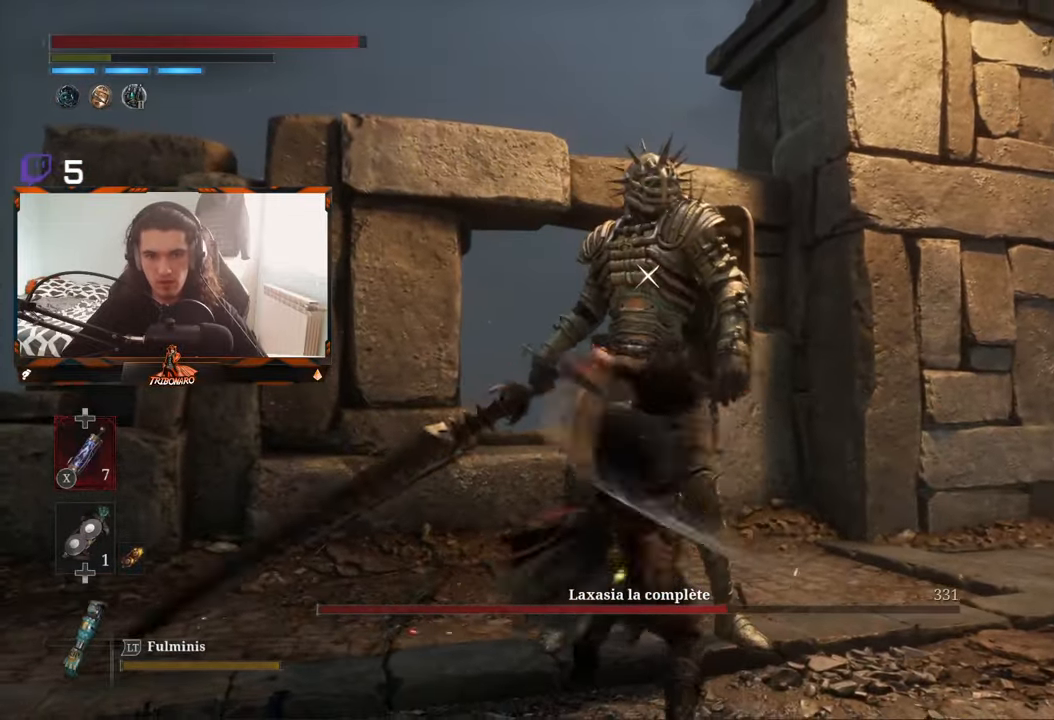
{"buttons": [], "left_stick": "center", "right_stick": "center", "events": []}
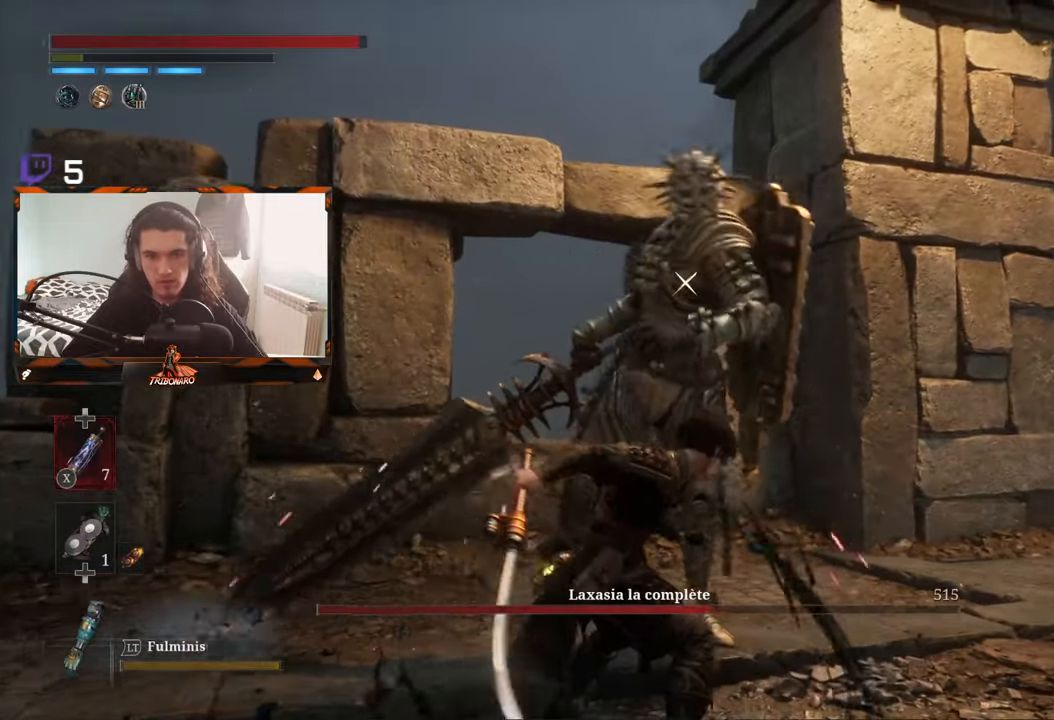
{"buttons": ["L1"], "left_stick": "center", "right_stick": "center", "events": [[467, "L1", "down"]]}
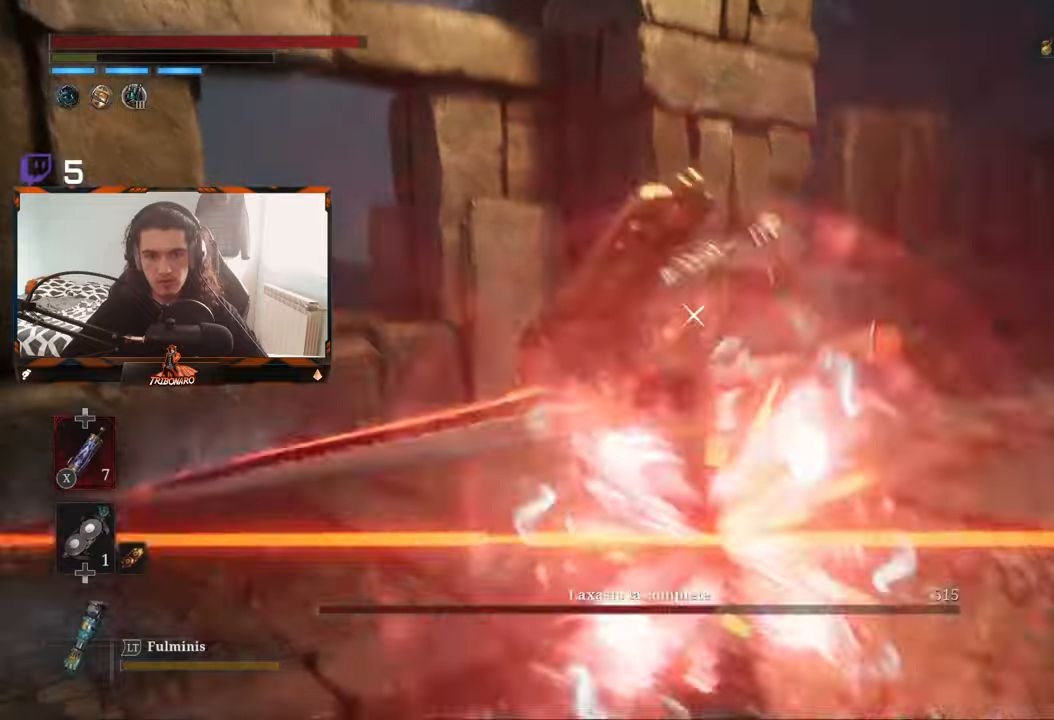
{"buttons": ["L1"], "left_stick": "center", "right_stick": "center", "events": [[100, "L1", "up"], [400, "L1", "down"]]}
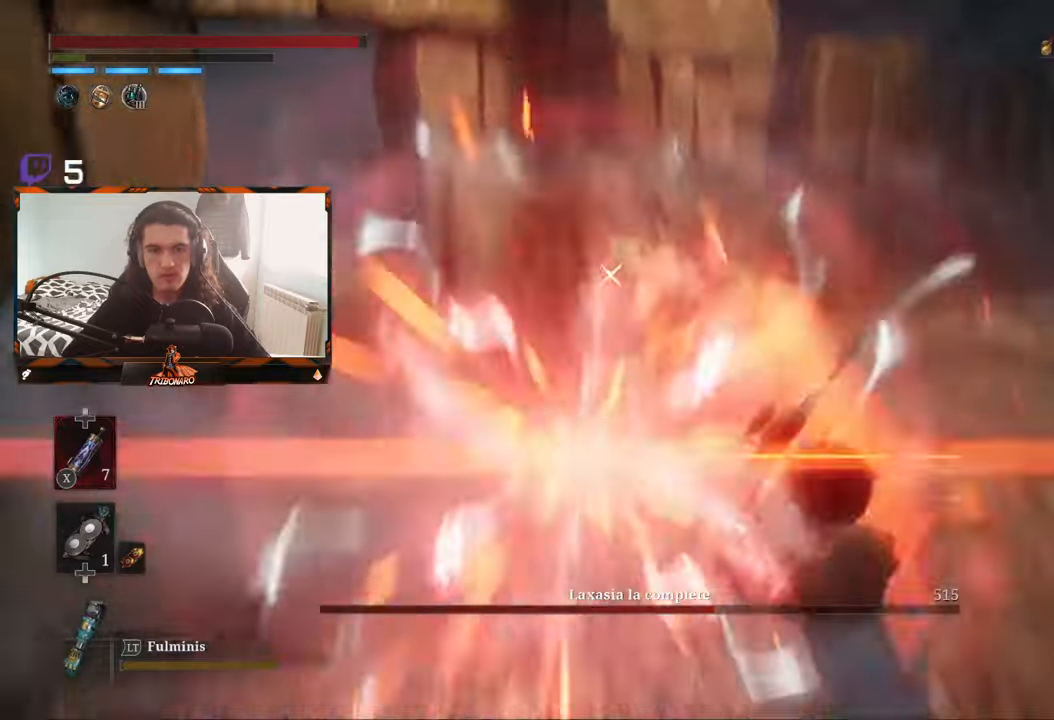
{"buttons": [], "left_stick": "up-left", "right_stick": "center", "events": [[17, "L1", "up"], [250, "left_stick", "up"], [333, "left_stick", "up-left"]]}
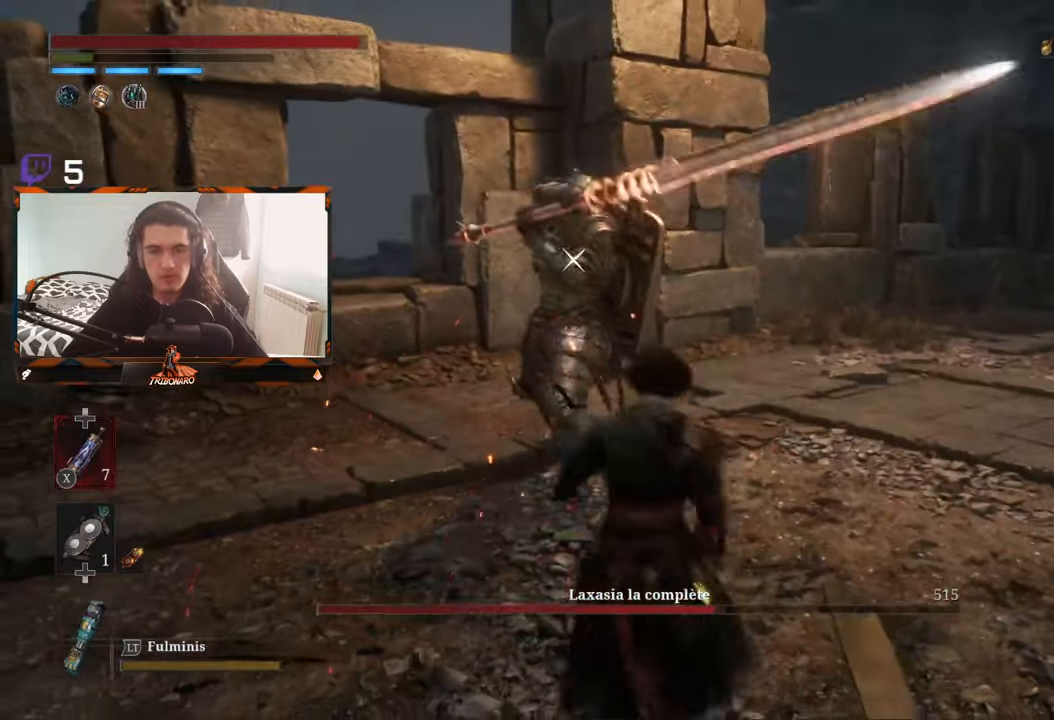
{"buttons": [], "left_stick": "center", "right_stick": "center", "events": [[167, "left_stick", "center"]]}